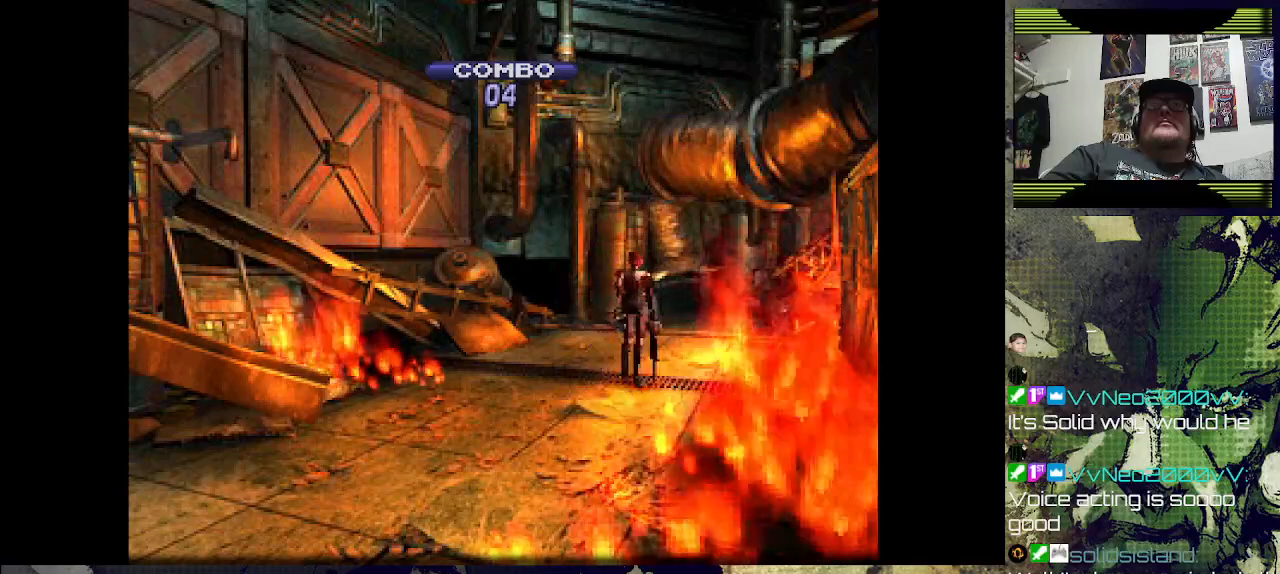
Gameplay with a controller (PlayStation layout); each line is a JSON object with the inputs held at the frame after it. "events" lists button and stick changes between this image and that frame as [ms after this image, input, new state], when the widget could be followed in between.
{"buttons": ["CIRCLE", "R1"], "left_stick": "center", "right_stick": "center", "events": [[67, "R1", "down"], [500, "CIRCLE", "down"]]}
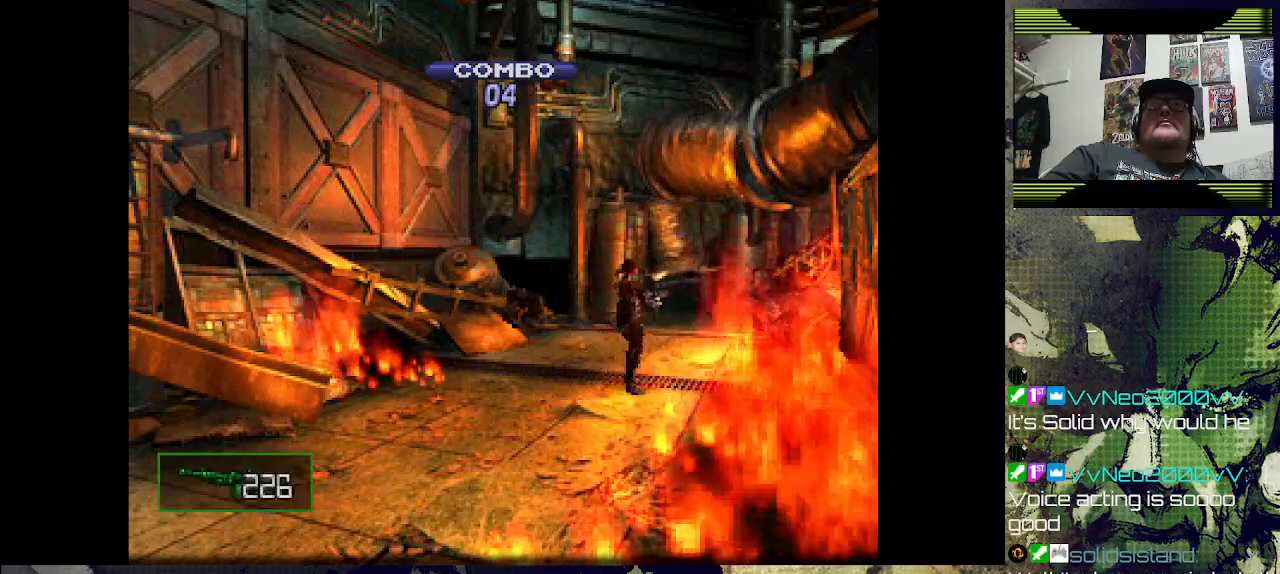
{"buttons": ["R1"], "left_stick": "center", "right_stick": "center", "events": [[233, "CIRCLE", "up"]]}
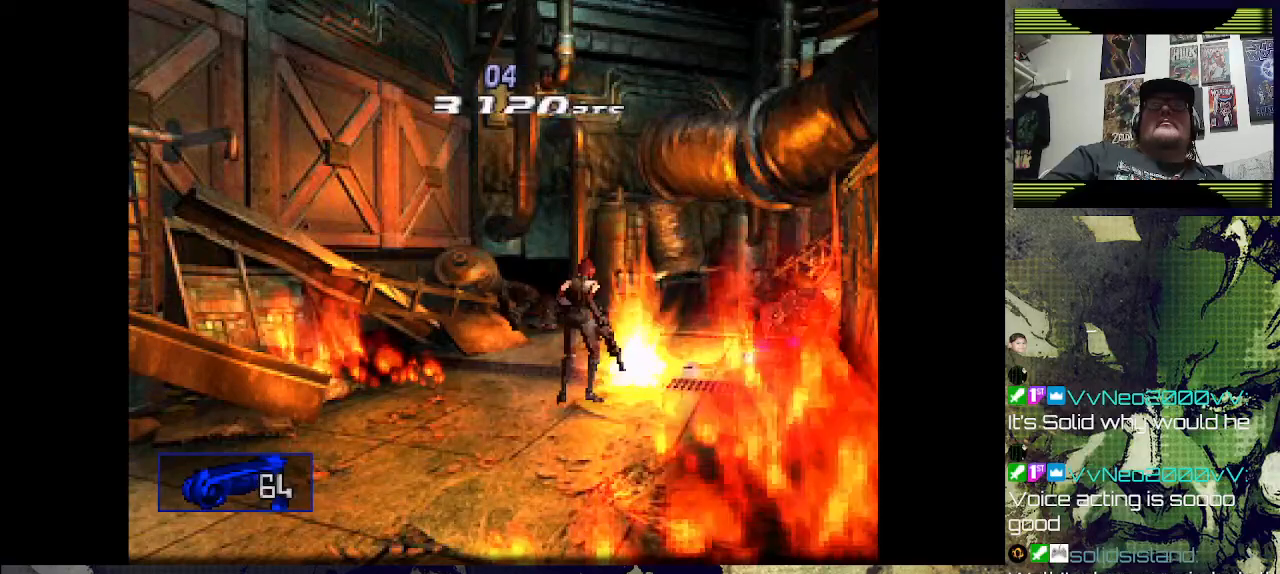
{"buttons": [], "left_stick": "center", "right_stick": "center", "events": [[67, "R1", "up"]]}
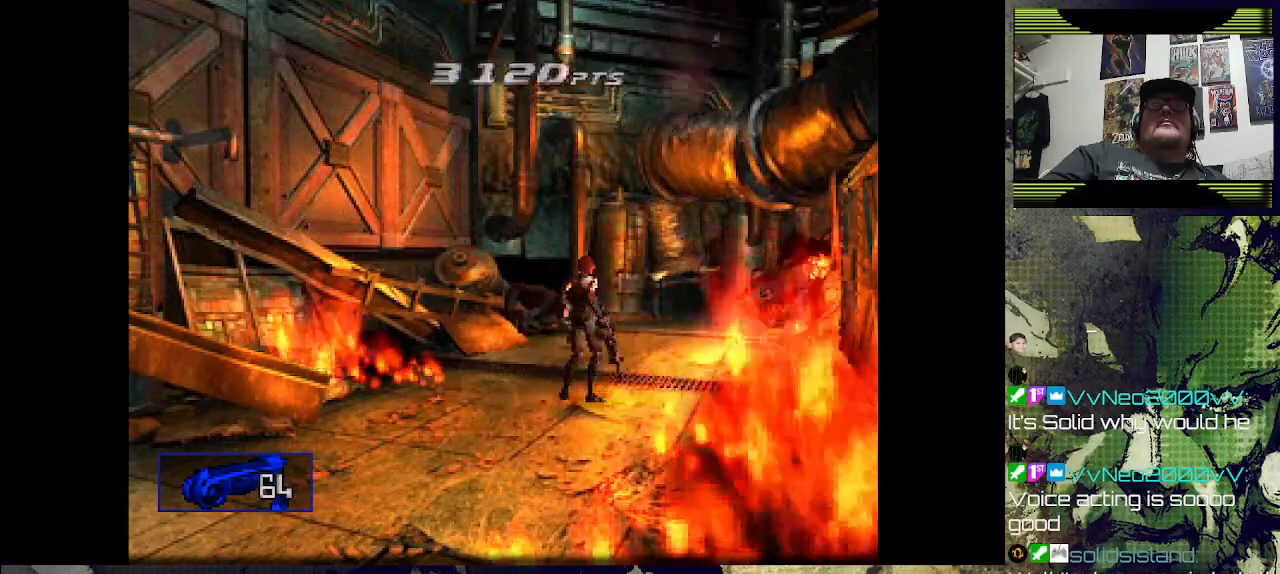
{"buttons": ["R1"], "left_stick": "center", "right_stick": "center", "events": [[233, "R1", "down"]]}
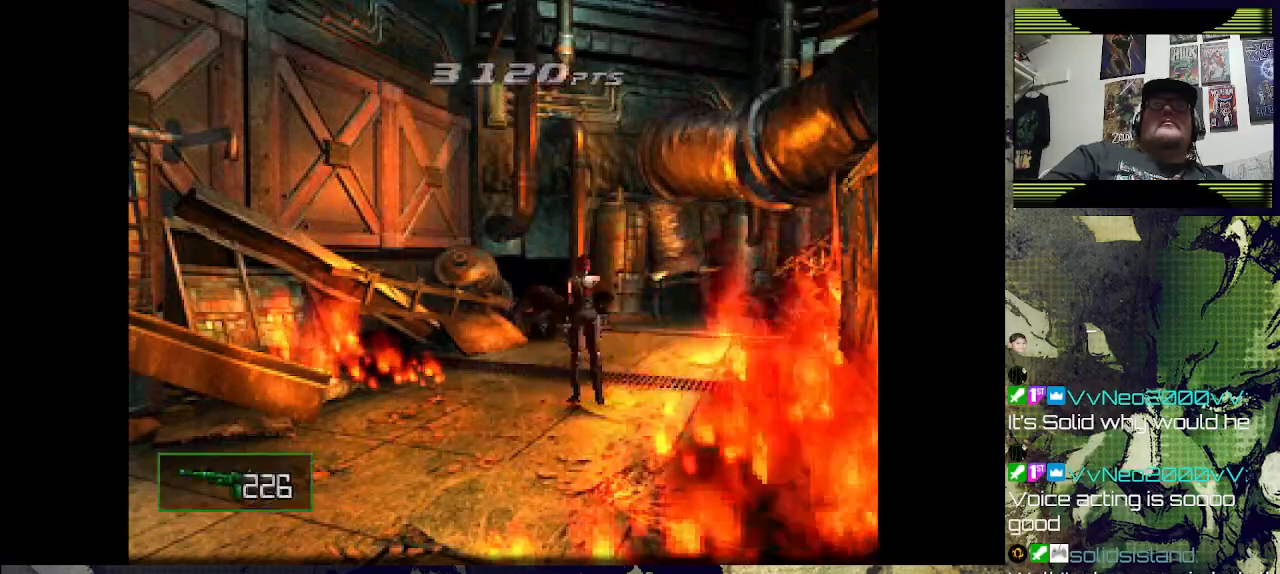
{"buttons": ["R1"], "left_stick": "center", "right_stick": "center", "events": [[167, "CIRCLE", "down"], [400, "CIRCLE", "up"]]}
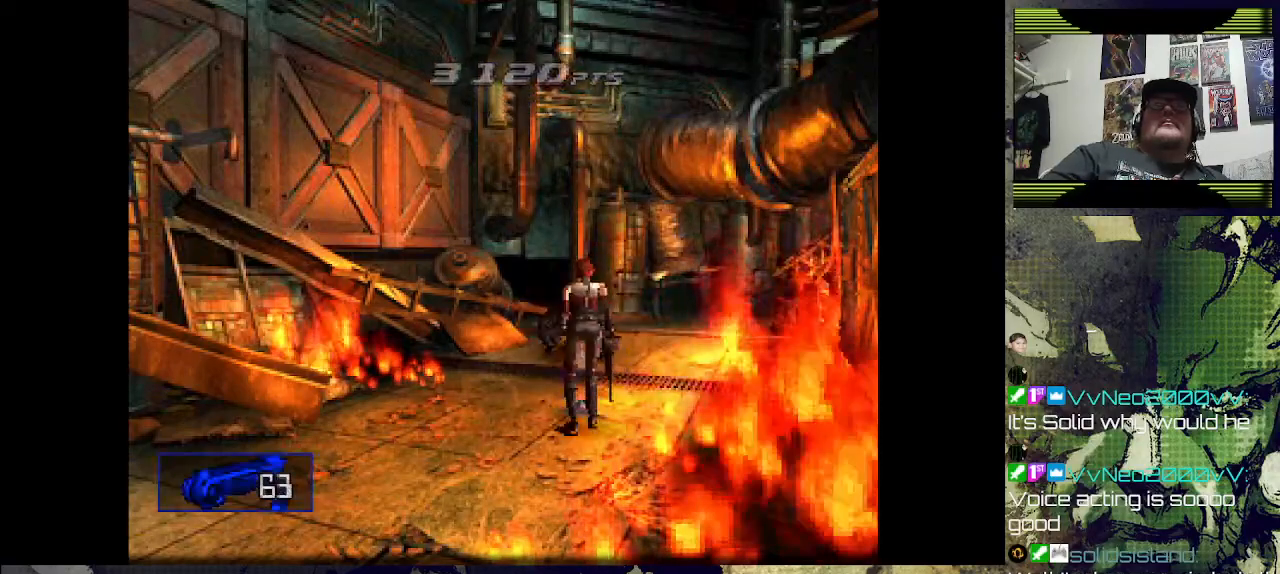
{"buttons": ["SQUARE", "R1"], "left_stick": "center", "right_stick": "center", "events": [[367, "SQUARE", "down"]]}
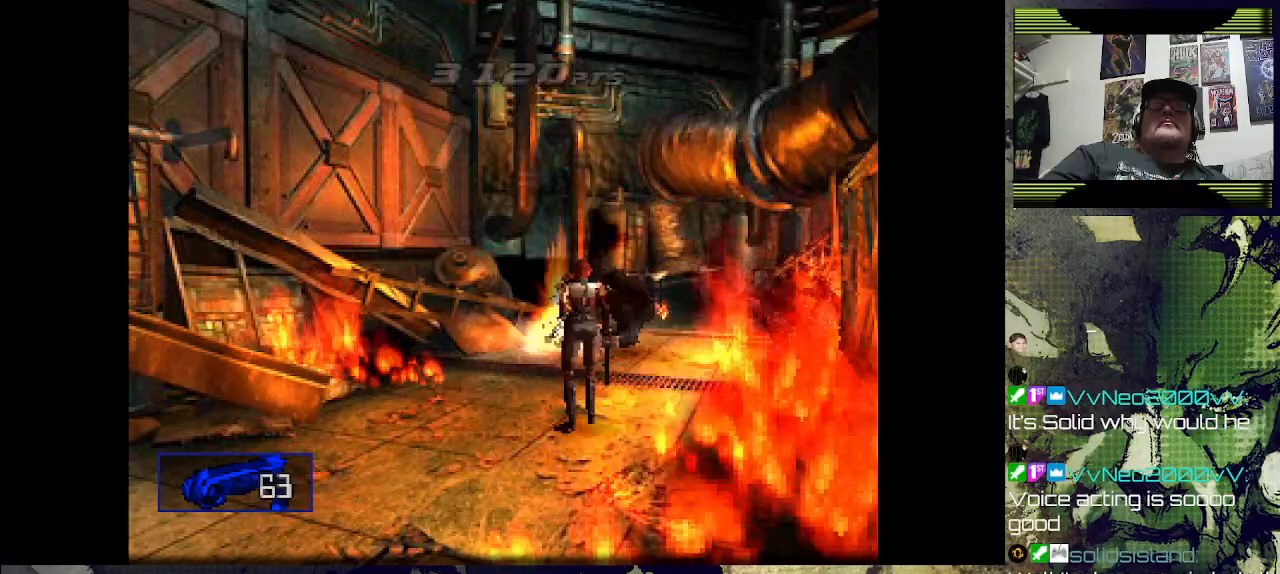
{"buttons": ["SQUARE", "R1"], "left_stick": "center", "right_stick": "center", "events": [[67, "SQUARE", "up"], [167, "SQUARE", "down"]]}
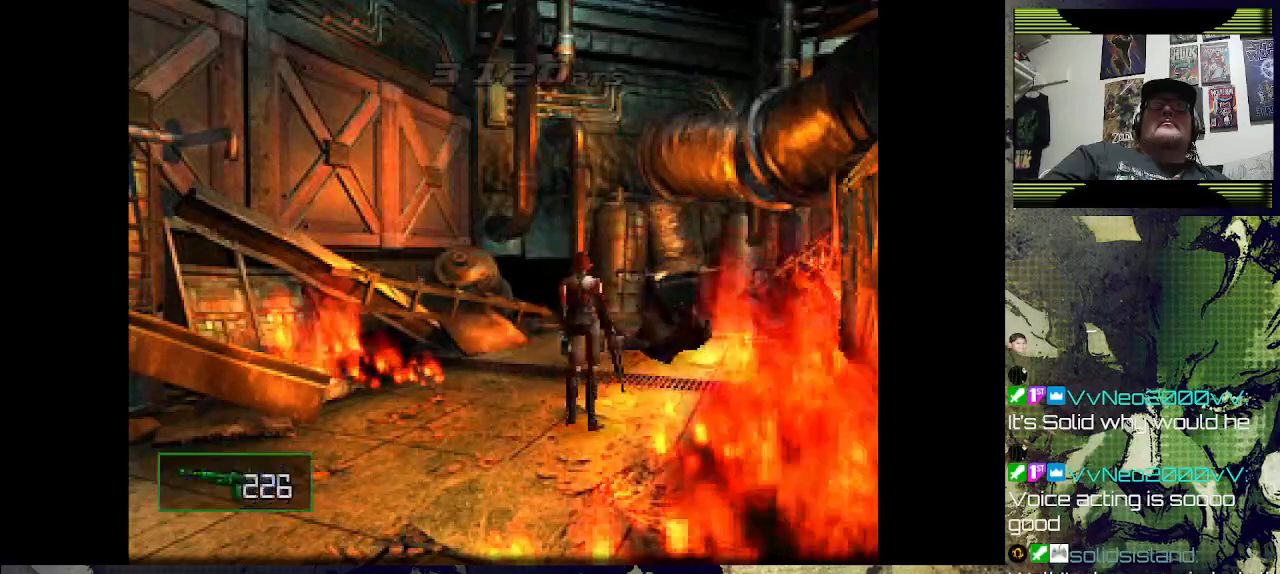
{"buttons": ["SQUARE", "R1"], "left_stick": "center", "right_stick": "center", "events": []}
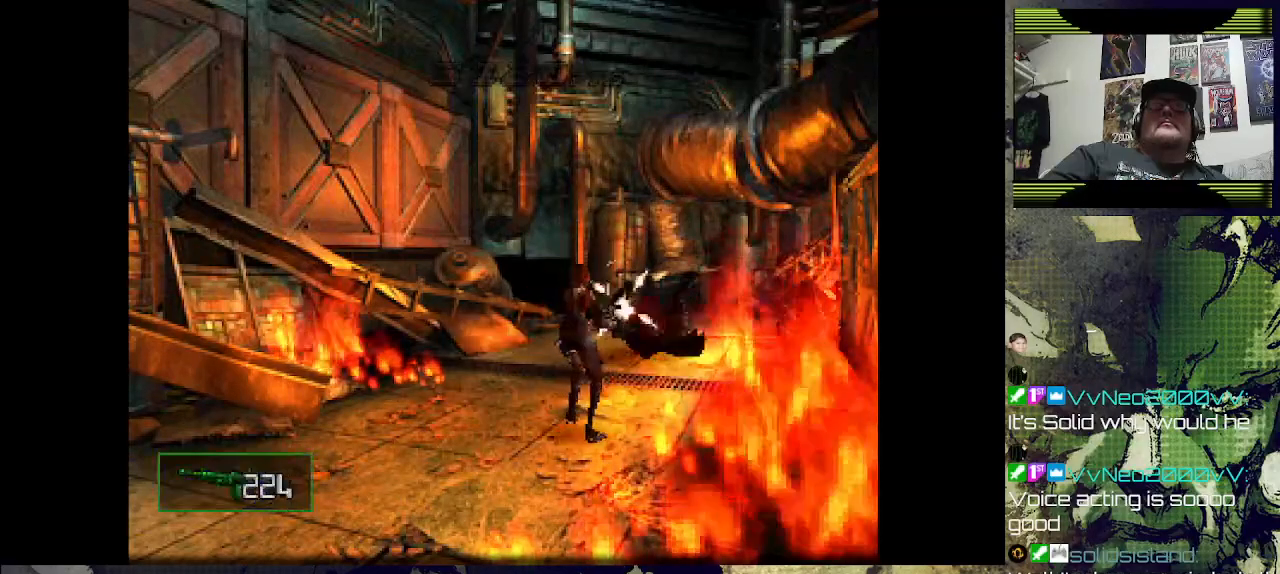
{"buttons": ["SQUARE", "R1"], "left_stick": "center", "right_stick": "center", "events": []}
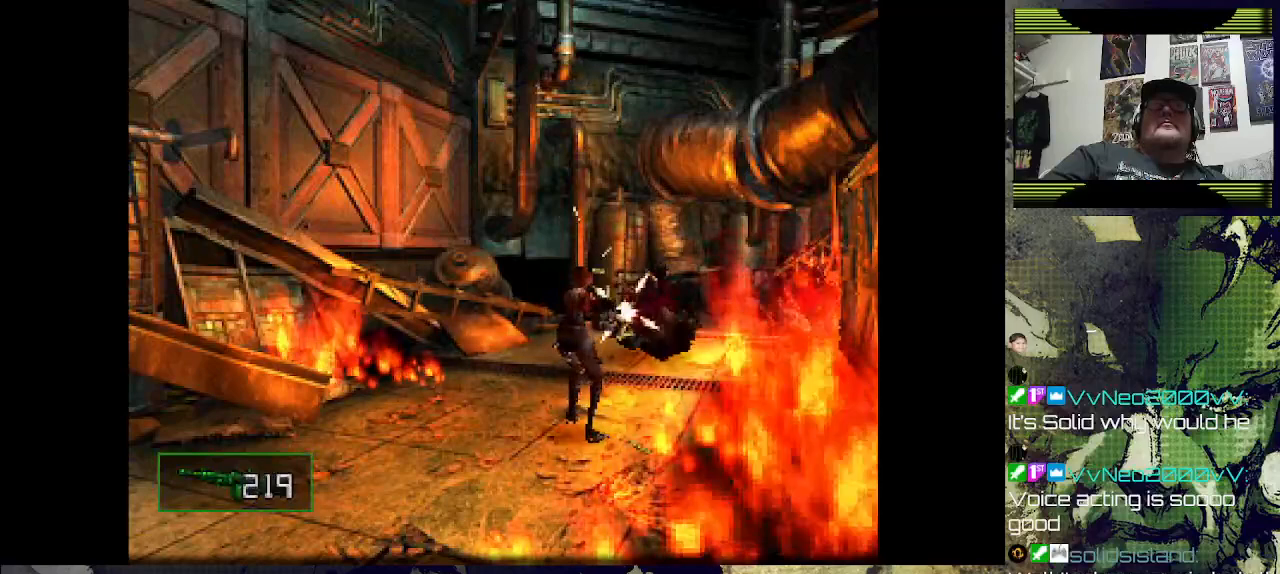
{"buttons": ["SQUARE", "R1"], "left_stick": "center", "right_stick": "center", "events": []}
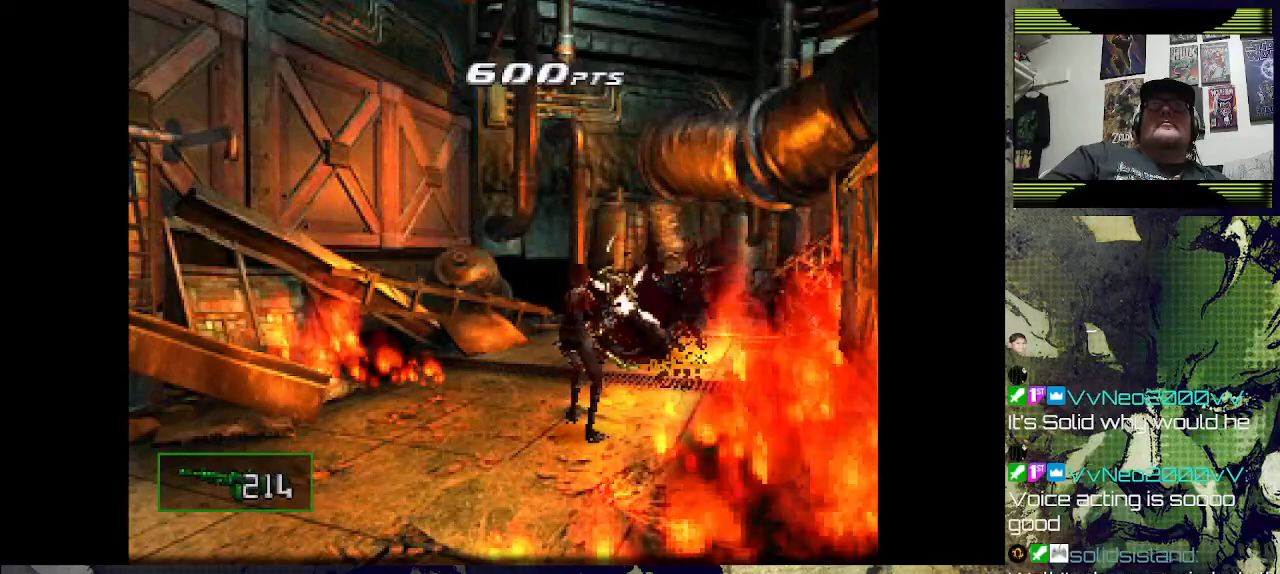
{"buttons": [], "left_stick": "center", "right_stick": "center", "events": [[233, "SQUARE", "up"], [300, "R1", "up"]]}
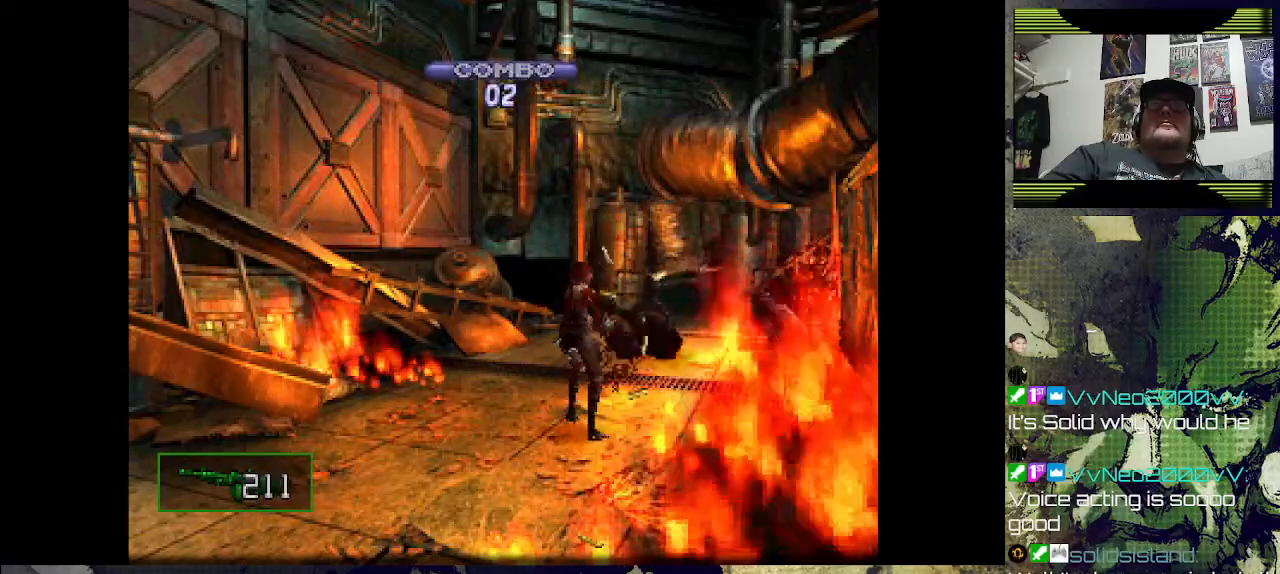
{"buttons": ["SQUARE", "R1"], "left_stick": "center", "right_stick": "center", "events": [[33, "R1", "down"], [267, "SQUARE", "down"]]}
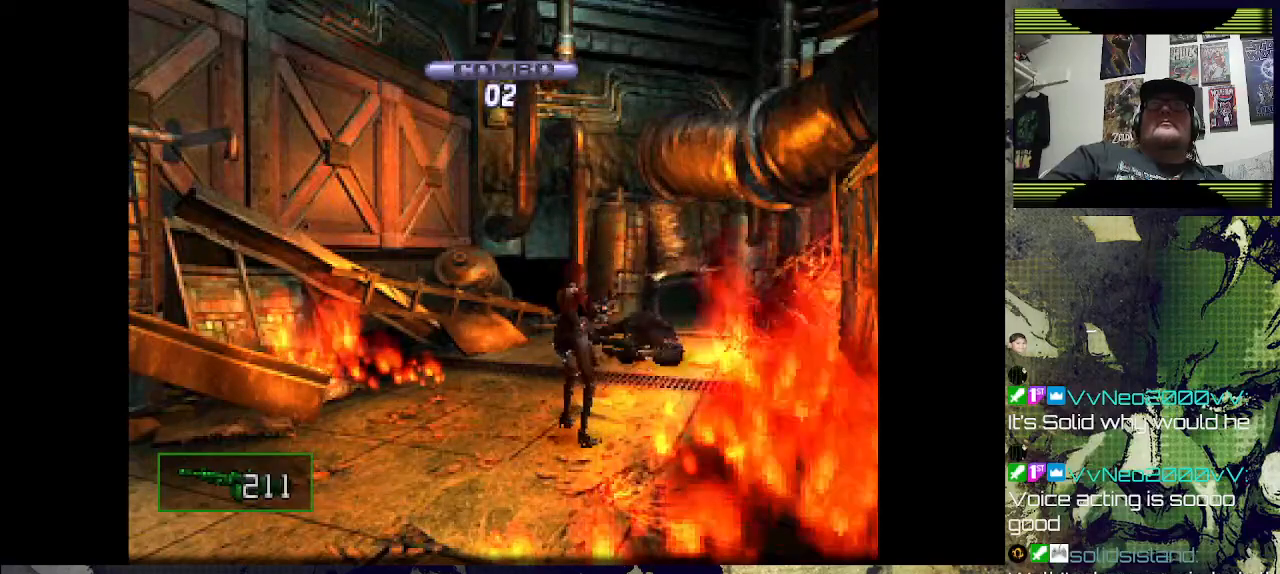
{"buttons": [], "left_stick": "center", "right_stick": "center", "events": [[400, "R1", "up"], [400, "SQUARE", "up"]]}
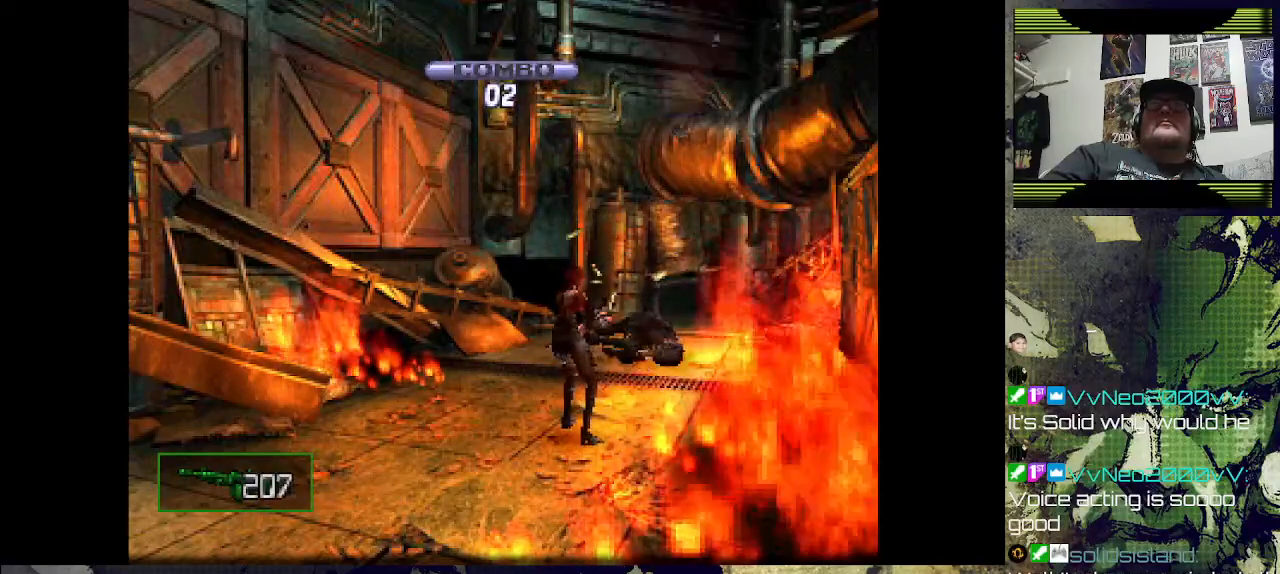
{"buttons": ["DPAD_UP"], "left_stick": "center", "right_stick": "center", "events": [[67, "DPAD_UP", "down"]]}
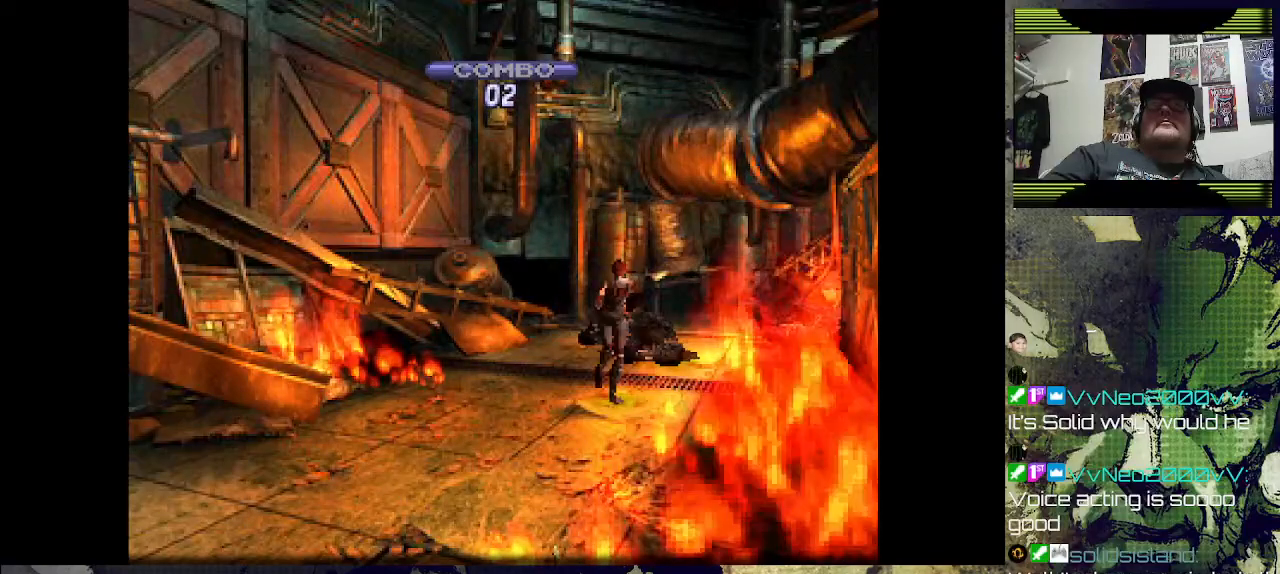
{"buttons": ["DPAD_UP"], "left_stick": "center", "right_stick": "center", "events": []}
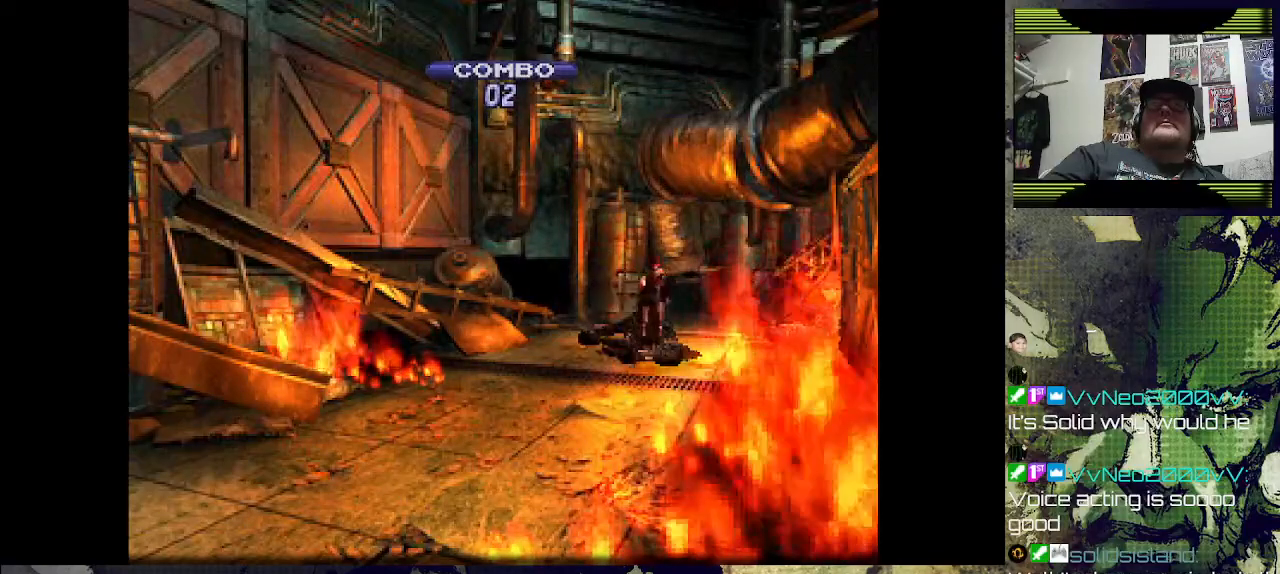
{"buttons": ["DPAD_UP"], "left_stick": "center", "right_stick": "center", "events": []}
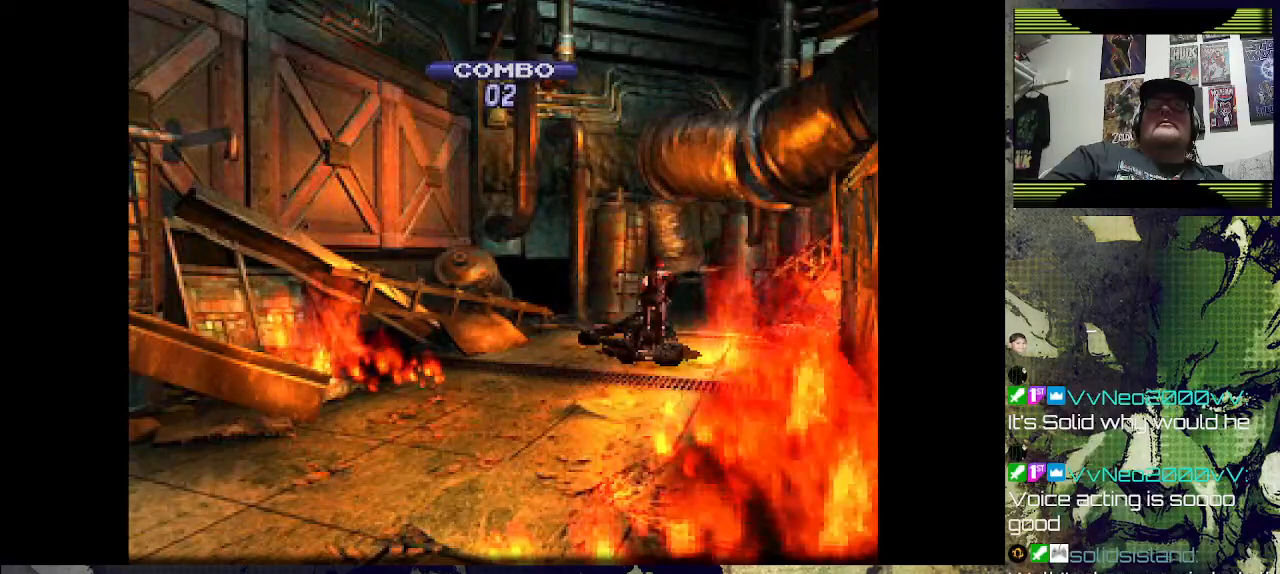
{"buttons": ["DPAD_UP"], "left_stick": "center", "right_stick": "center", "events": []}
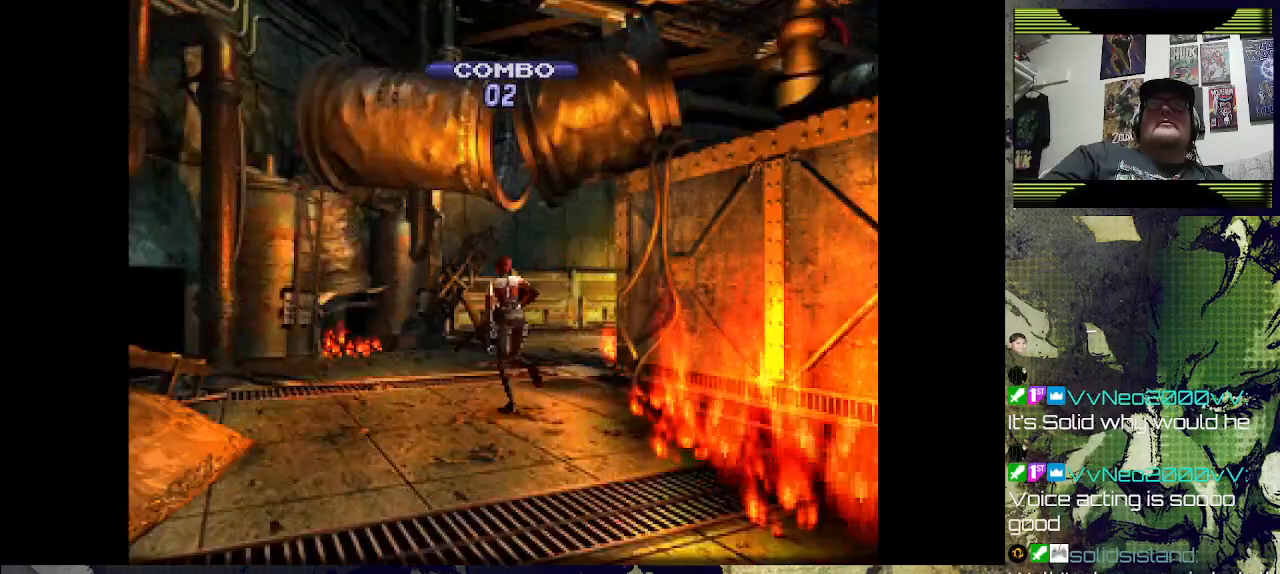
{"buttons": ["DPAD_UP"], "left_stick": "center", "right_stick": "center", "events": [[67, "DPAD_UP", "up"], [467, "DPAD_UP", "down"]]}
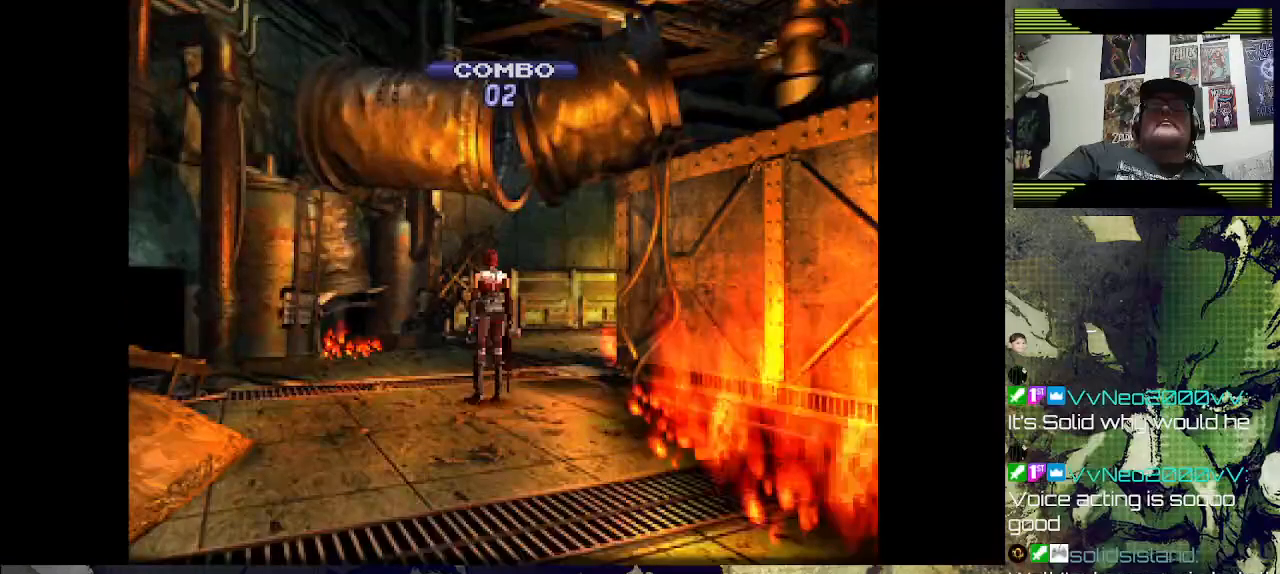
{"buttons": ["DPAD_UP"], "left_stick": "center", "right_stick": "center", "events": [[167, "DPAD_UP", "up"], [367, "DPAD_UP", "down"]]}
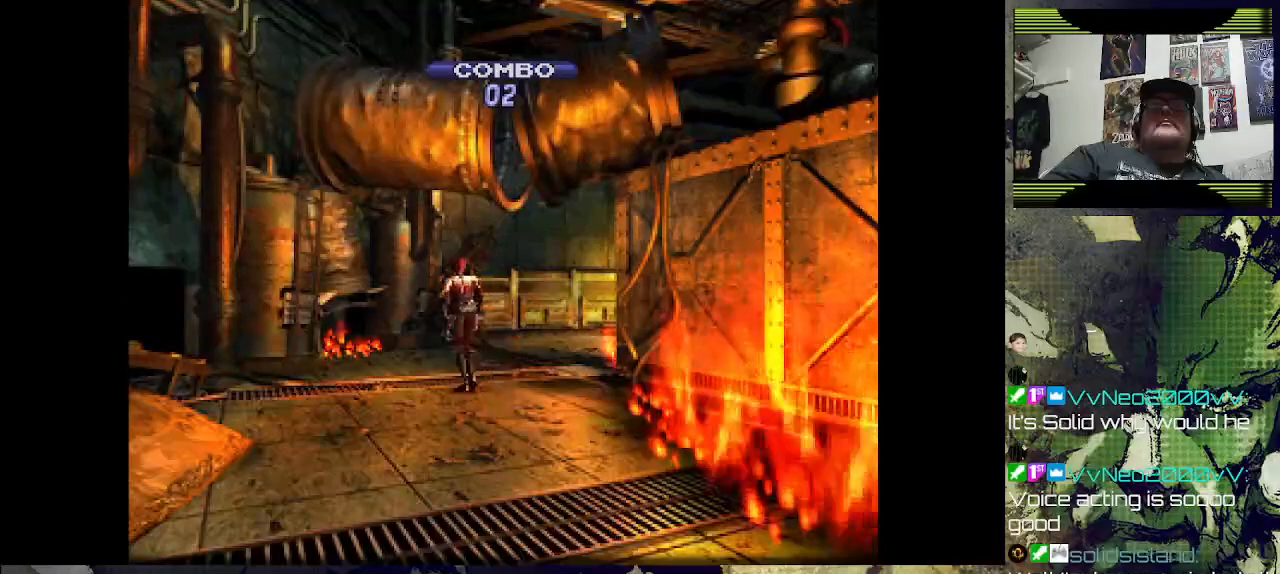
{"buttons": [], "left_stick": "center", "right_stick": "center", "events": [[133, "DPAD_UP", "up"]]}
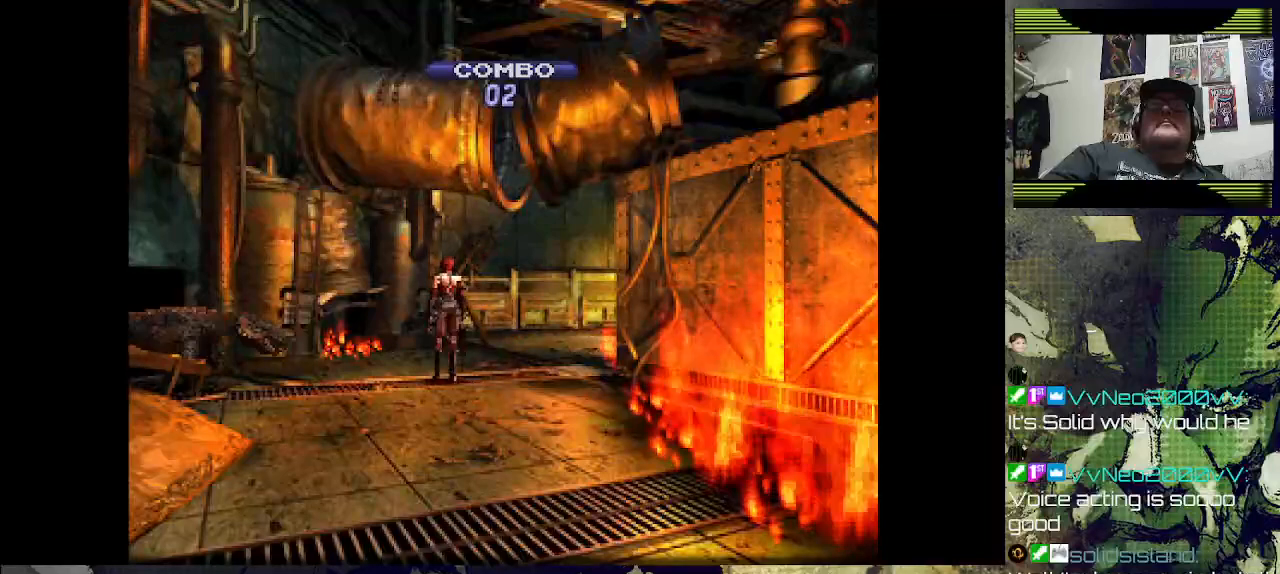
{"buttons": ["CIRCLE", "R1"], "left_stick": "center", "right_stick": "center", "events": [[200, "R1", "down"], [400, "CIRCLE", "down"]]}
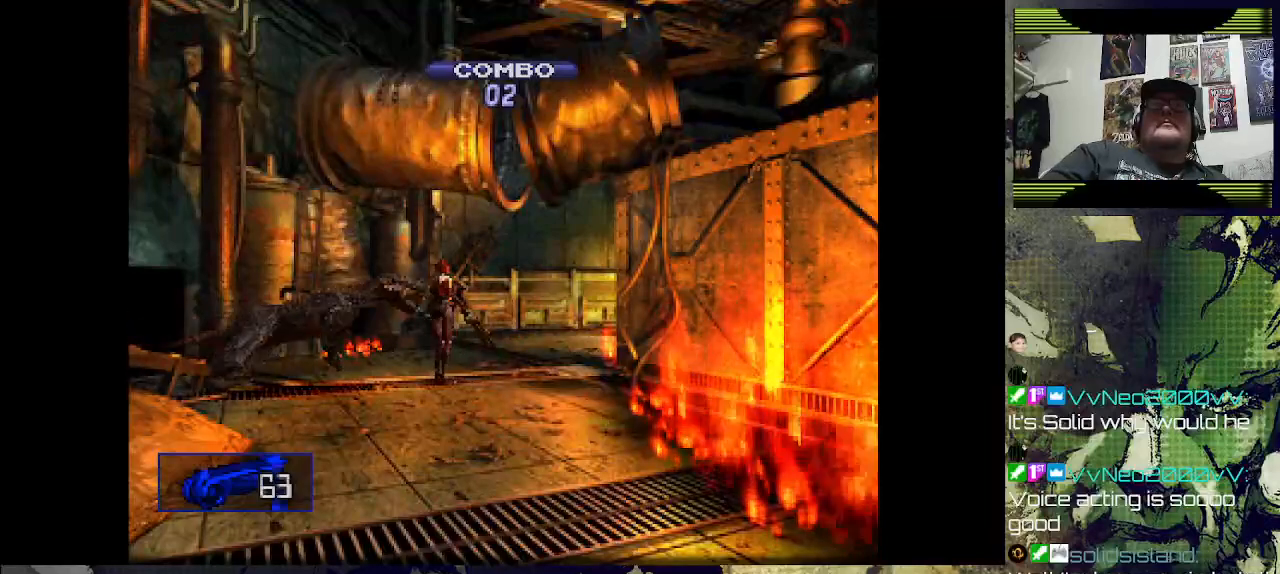
{"buttons": ["R1"], "left_stick": "center", "right_stick": "center", "events": [[100, "CIRCLE", "up"], [167, "CIRCLE", "down"], [300, "CIRCLE", "up"], [367, "CIRCLE", "down"], [500, "CIRCLE", "up"]]}
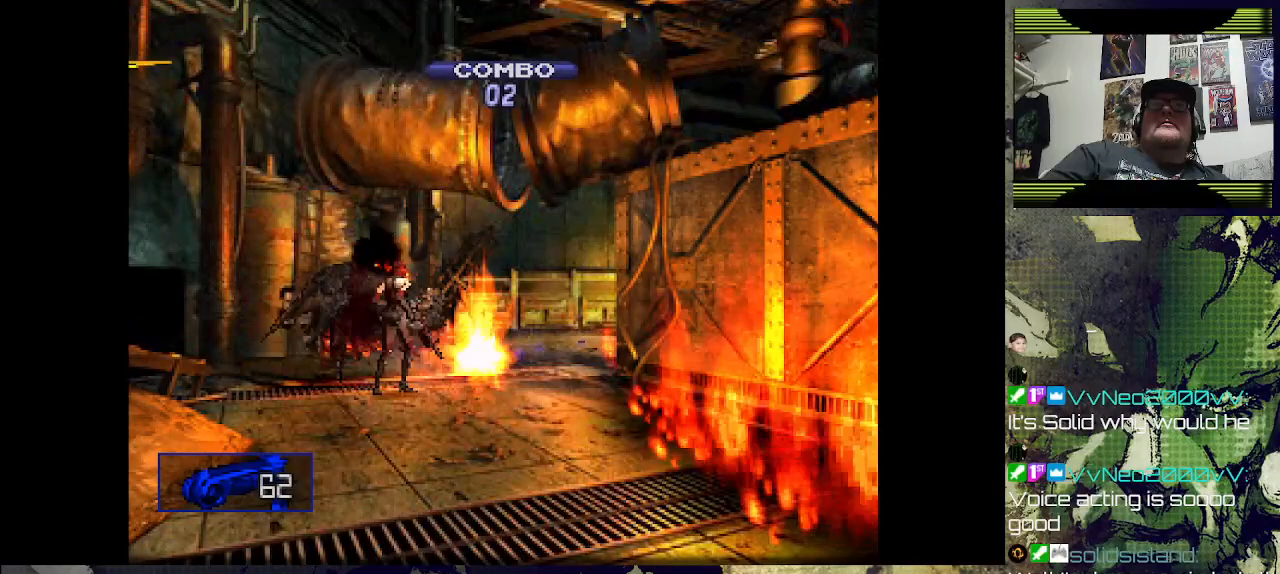
{"buttons": [], "left_stick": "center", "right_stick": "center", "events": [[200, "R1", "up"], [333, "R1", "down"], [400, "R1", "up"]]}